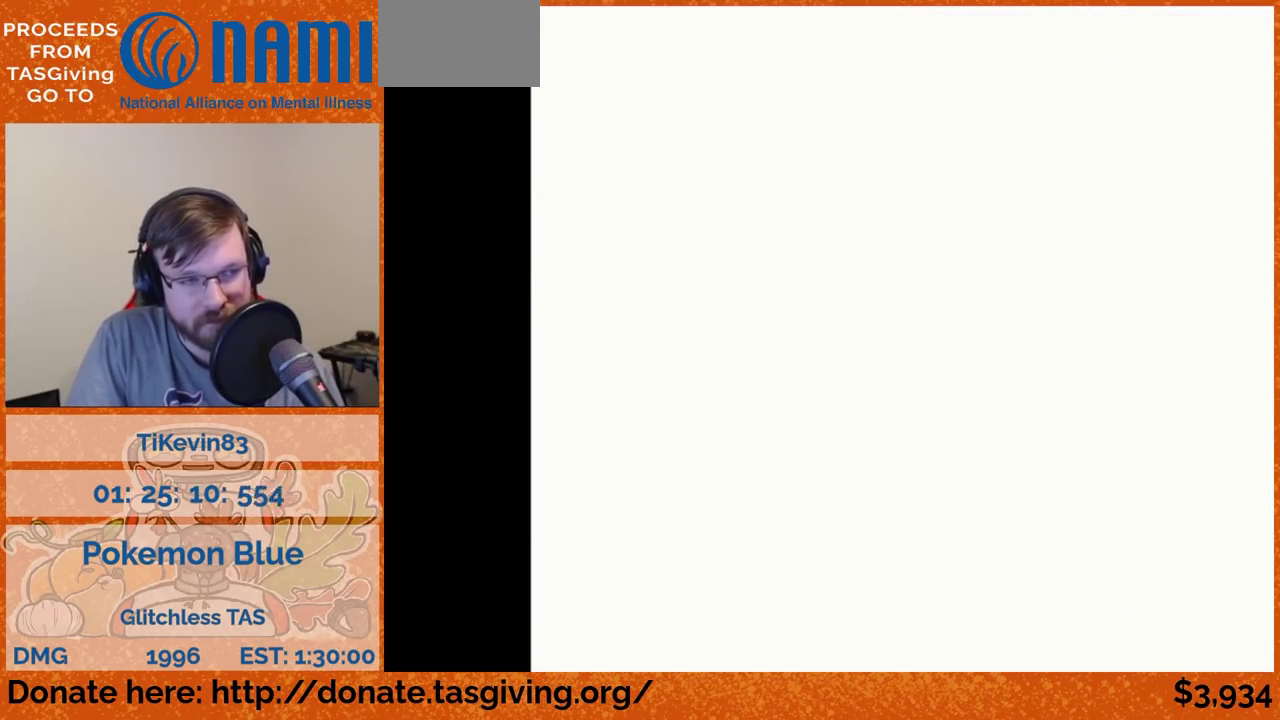
Gameplay with a controller (Nintendo layout); each line is a JSON object with the inputs held at the frame after it. "events" lists button and stick changes between this image and that frame as [ms after this image, input, new state], when the widget could be followed in between. Not read: L3 R3.
{"buttons": ["DPAD_UP"], "events": [[183, "B", "down"], [217, "B", "up"], [333, "START", "down"], [350, "DPAD_UP", "down"], [350, "START", "up"]]}
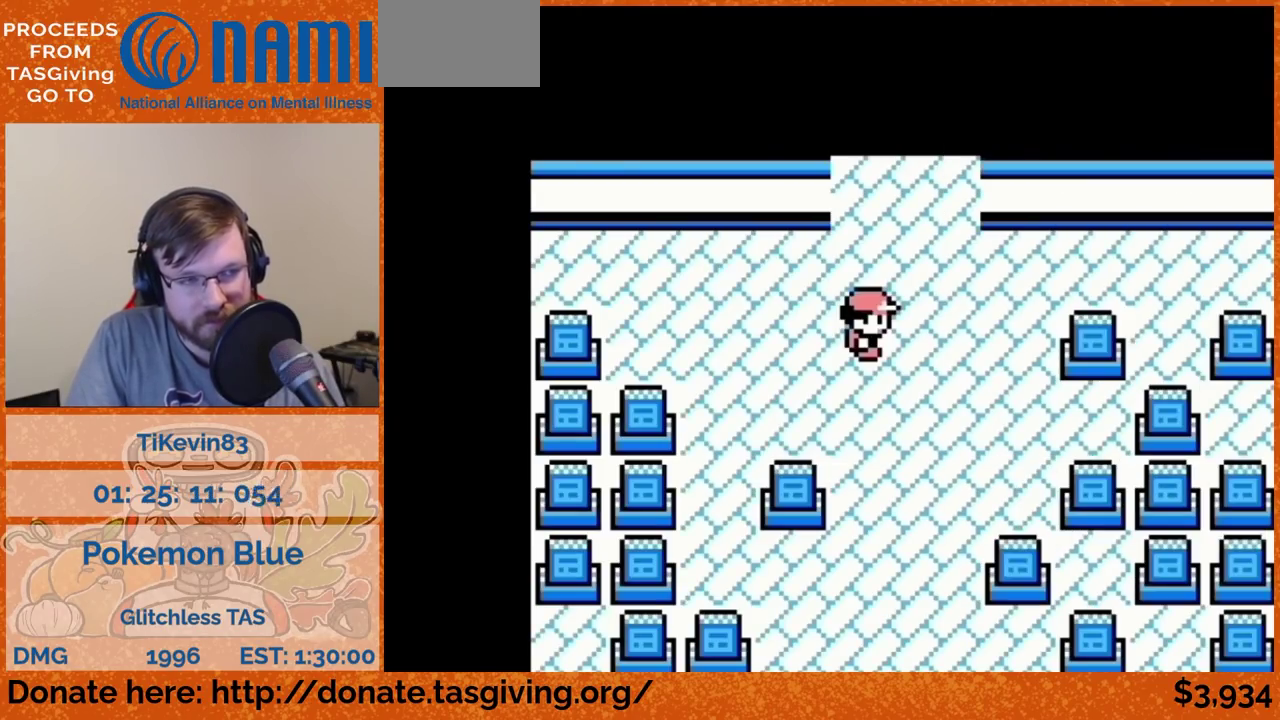
{"buttons": ["DPAD_UP"]}
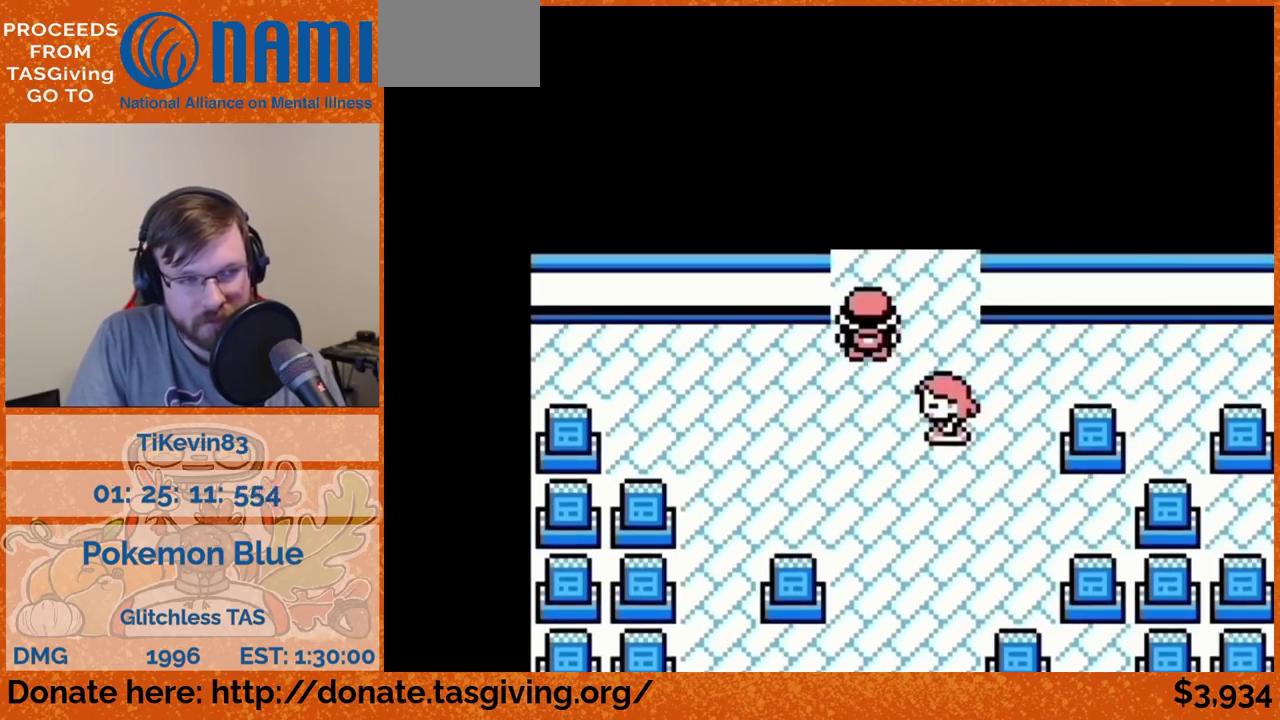
{"buttons": ["DPAD_UP"]}
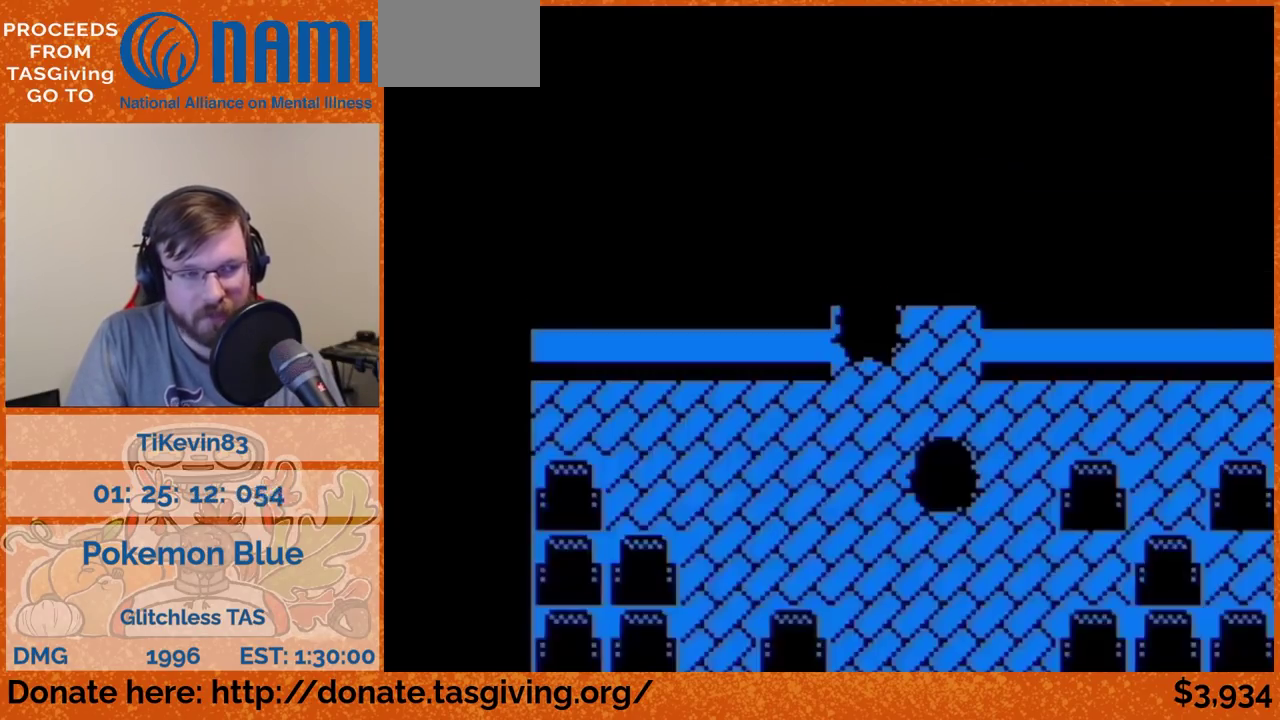
{"buttons": ["DPAD_UP"]}
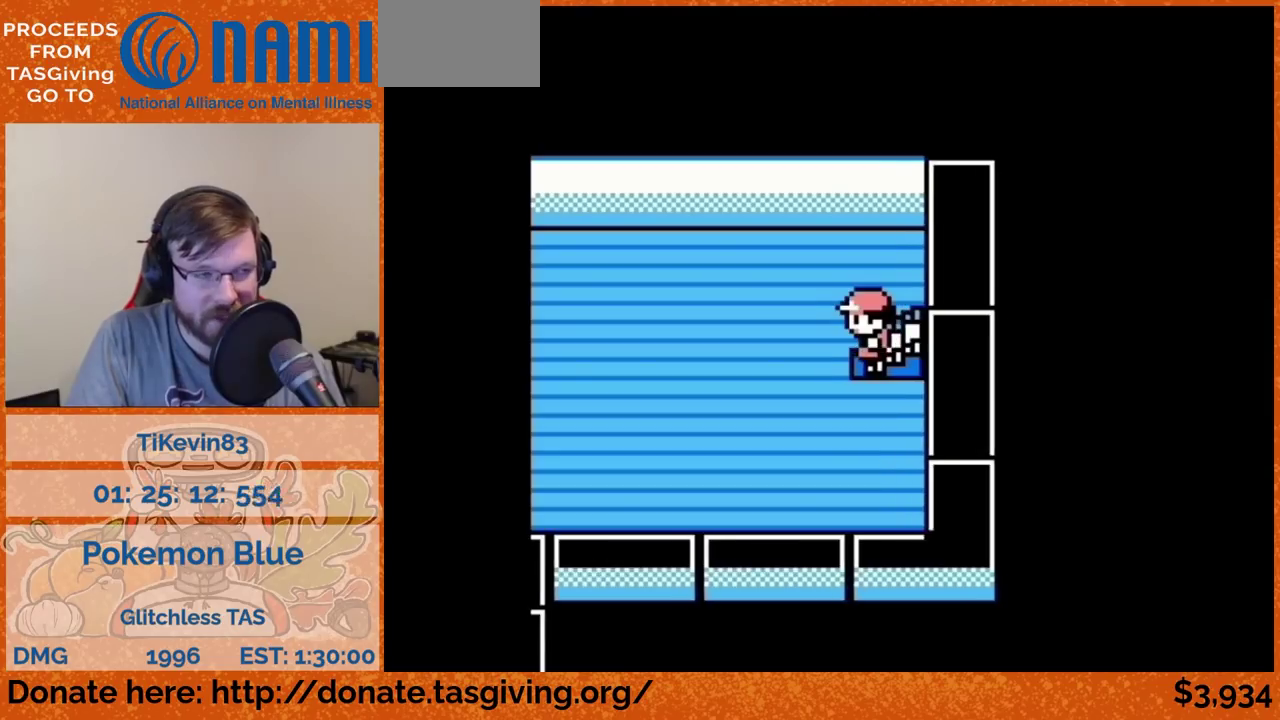
{"buttons": ["DPAD_UP"]}
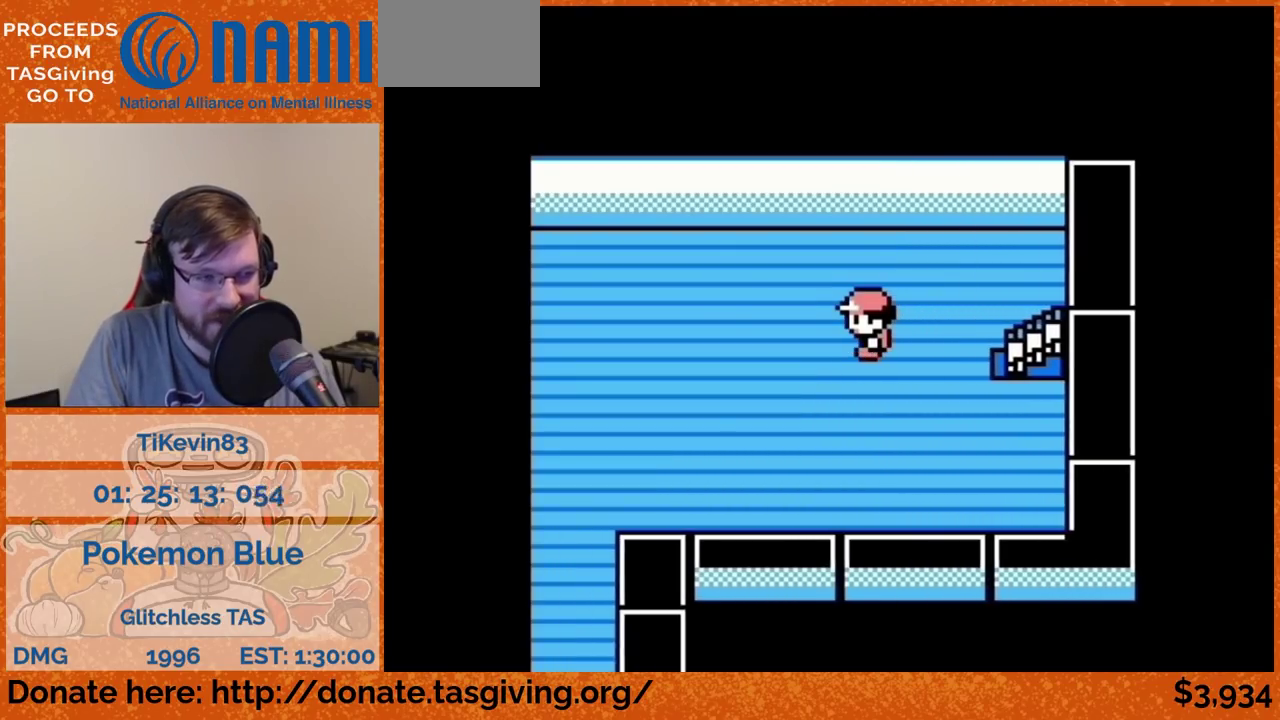
{"buttons": ["DPAD_UP"]}
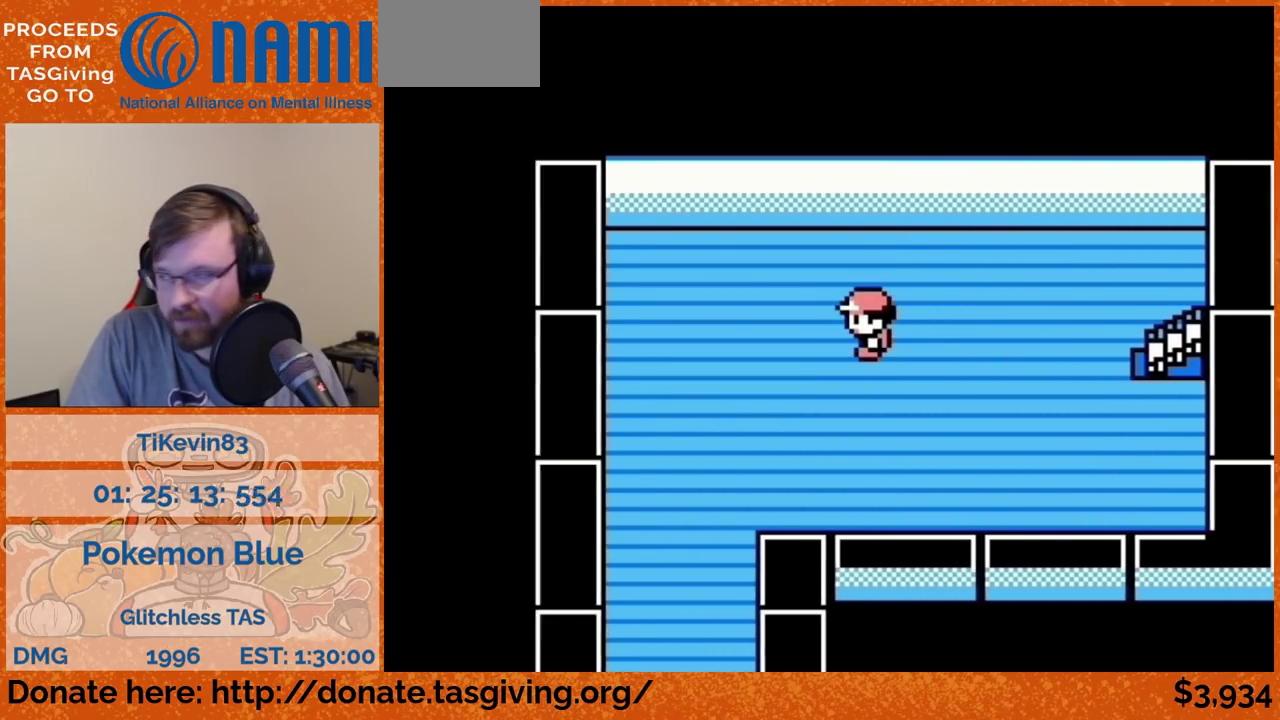
{"buttons": ["DPAD_UP"]}
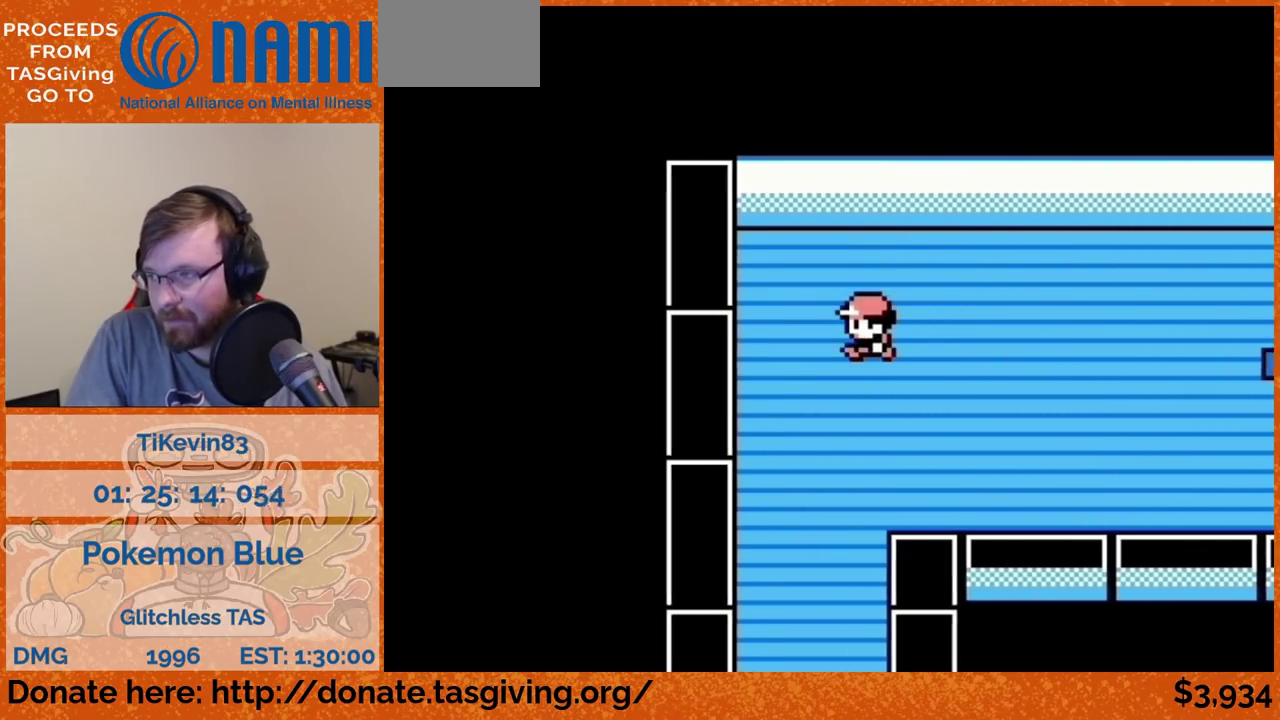
{"buttons": ["DPAD_UP"]}
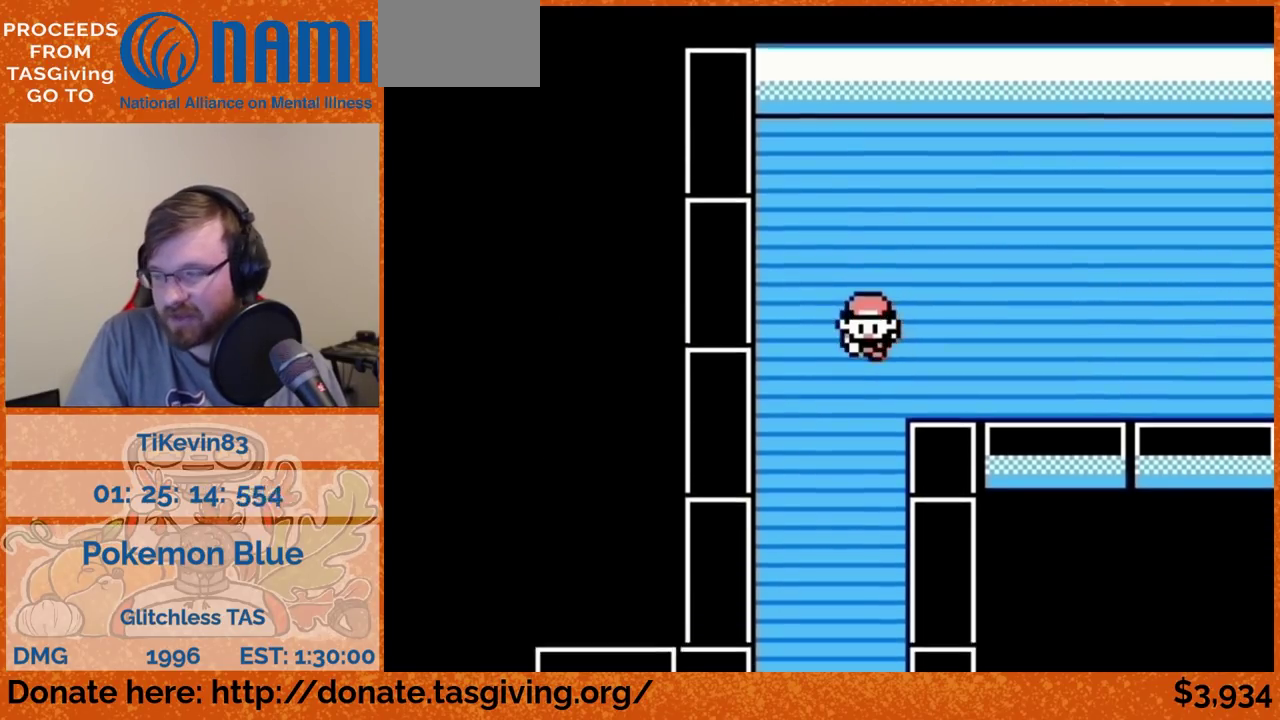
{"buttons": ["DPAD_UP"]}
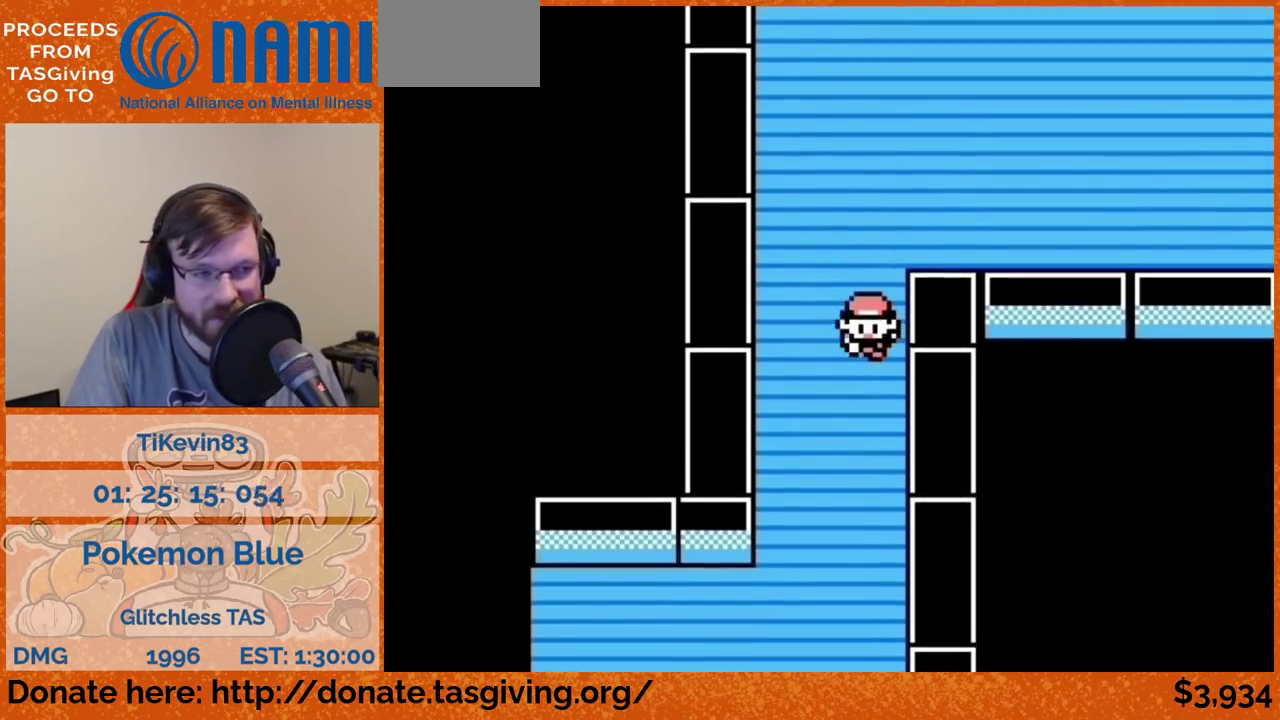
{"buttons": ["DPAD_UP"]}
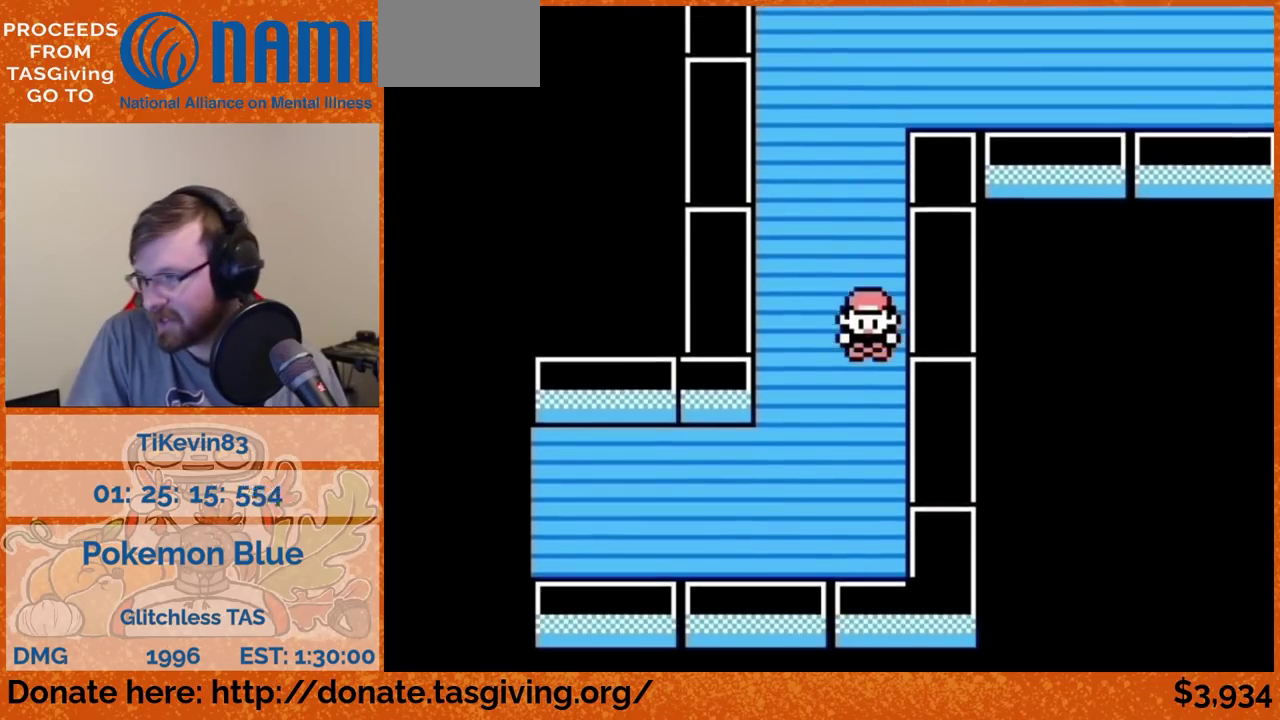
{"buttons": ["DPAD_UP"]}
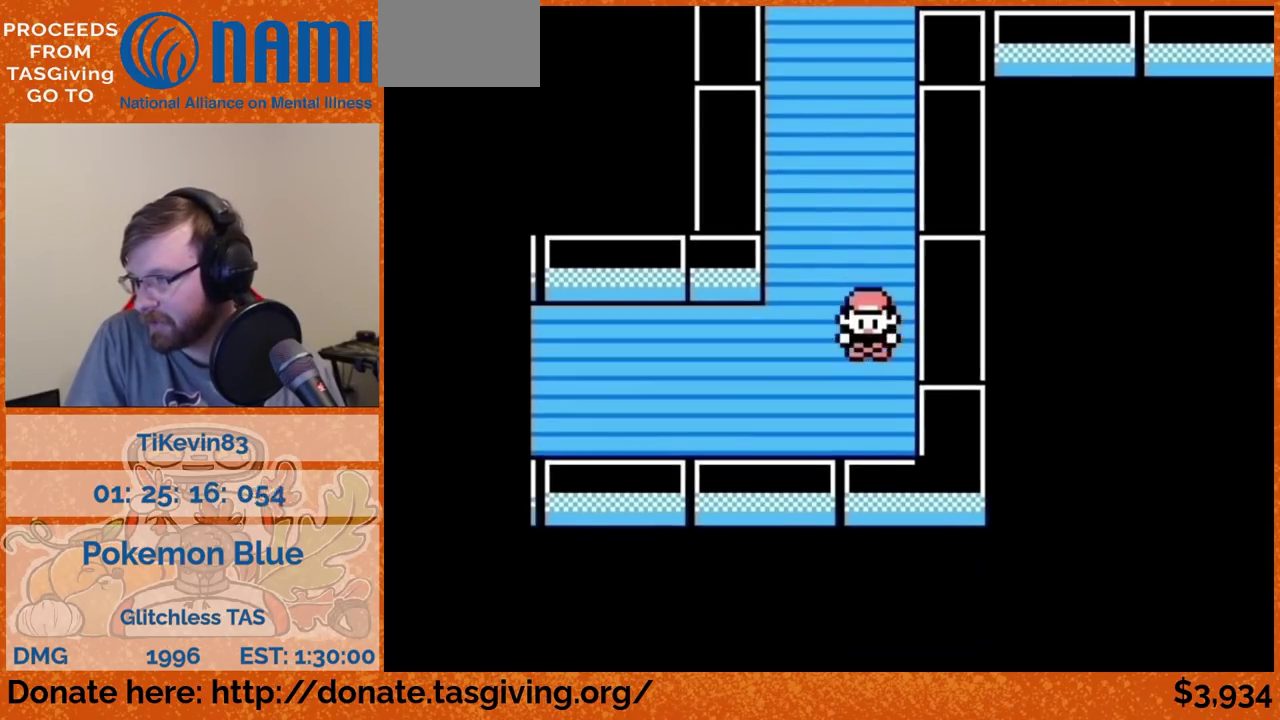
{"buttons": ["DPAD_UP"]}
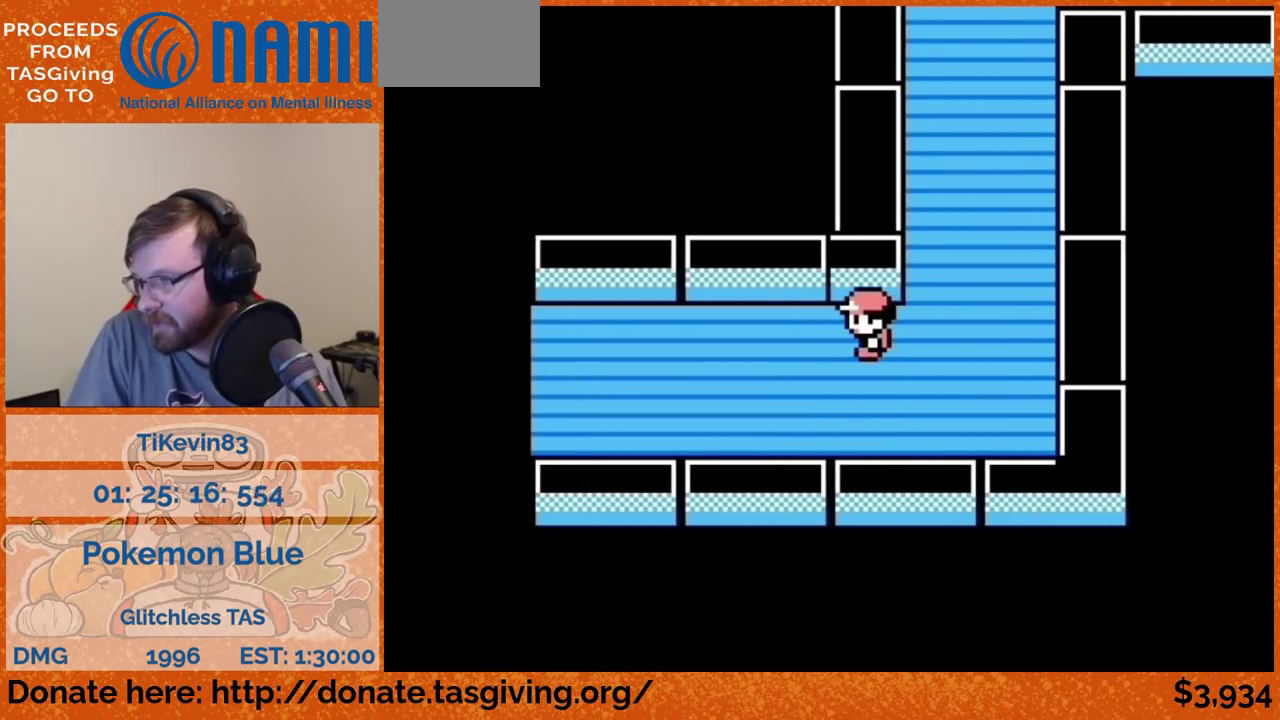
{"buttons": ["DPAD_UP"]}
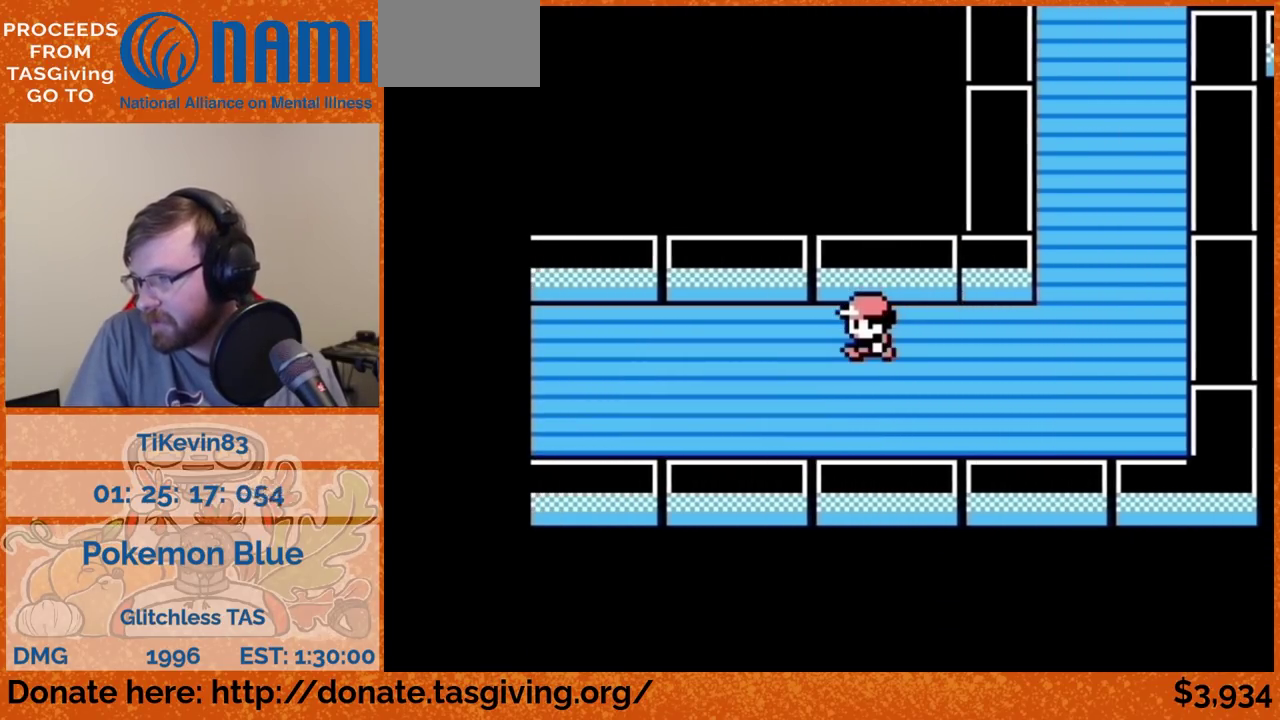
{"buttons": ["DPAD_UP"]}
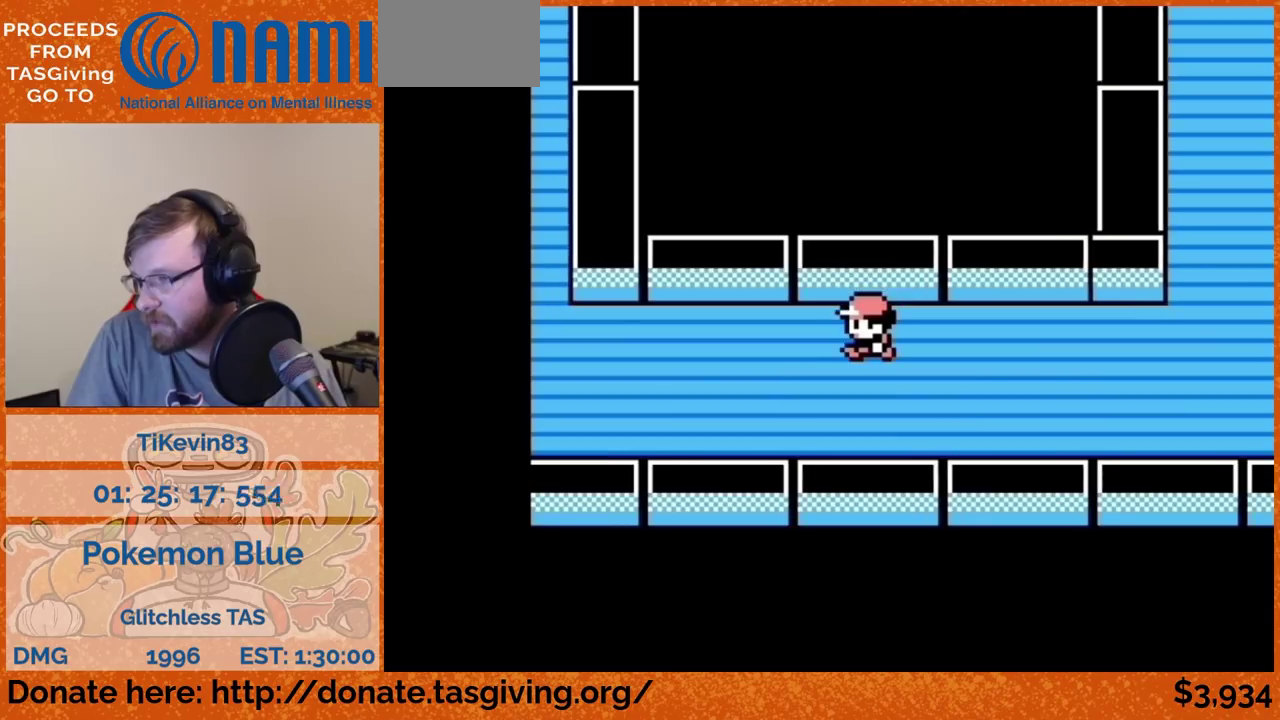
{"buttons": ["DPAD_UP"]}
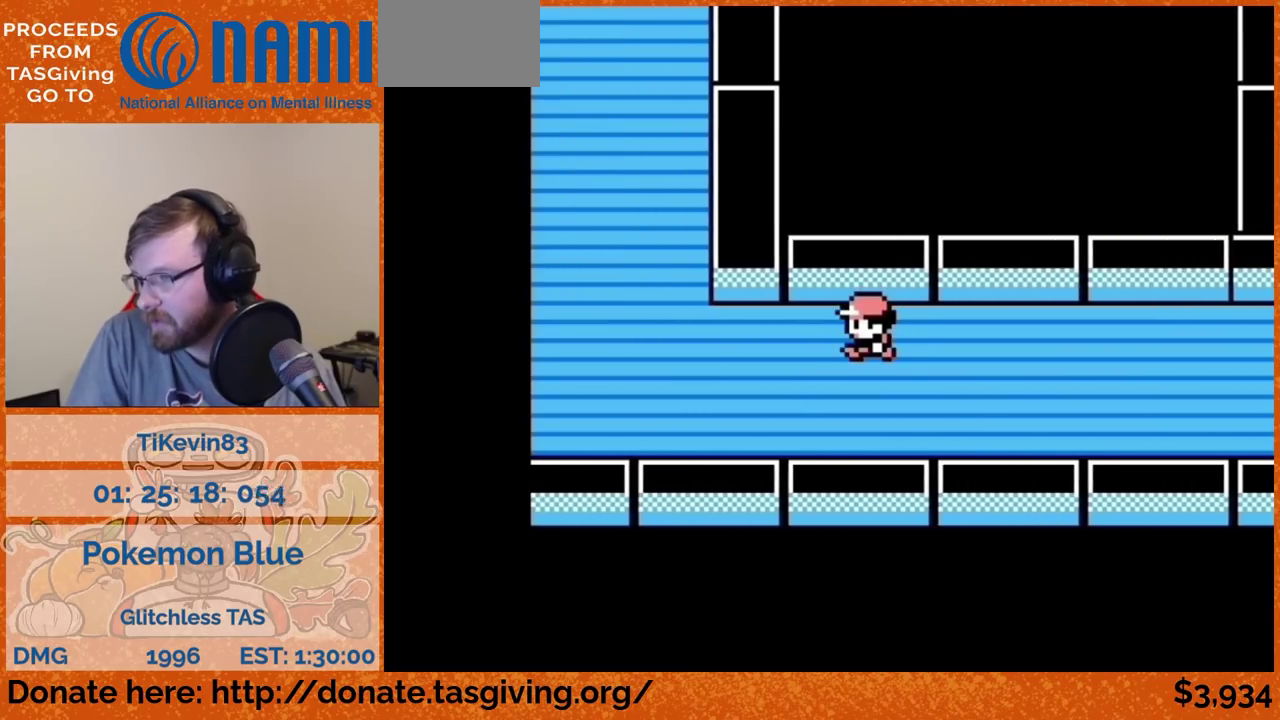
{"buttons": ["DPAD_UP"]}
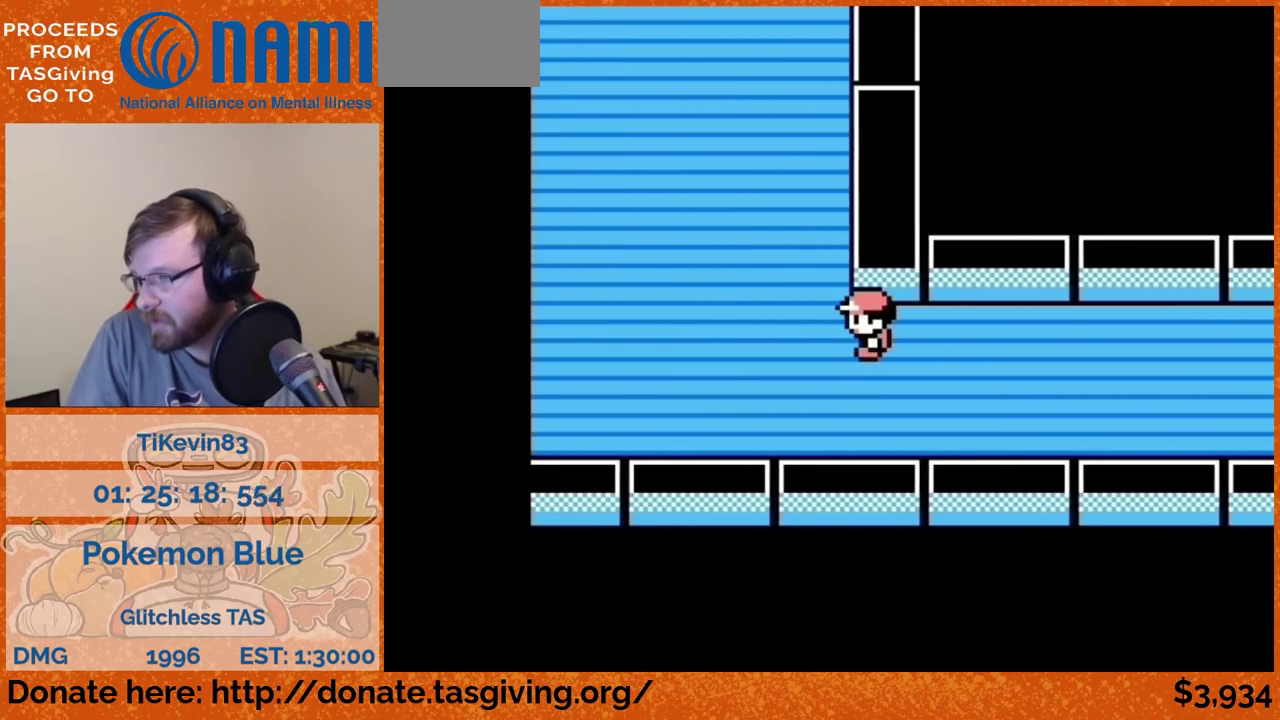
{"buttons": ["DPAD_UP"]}
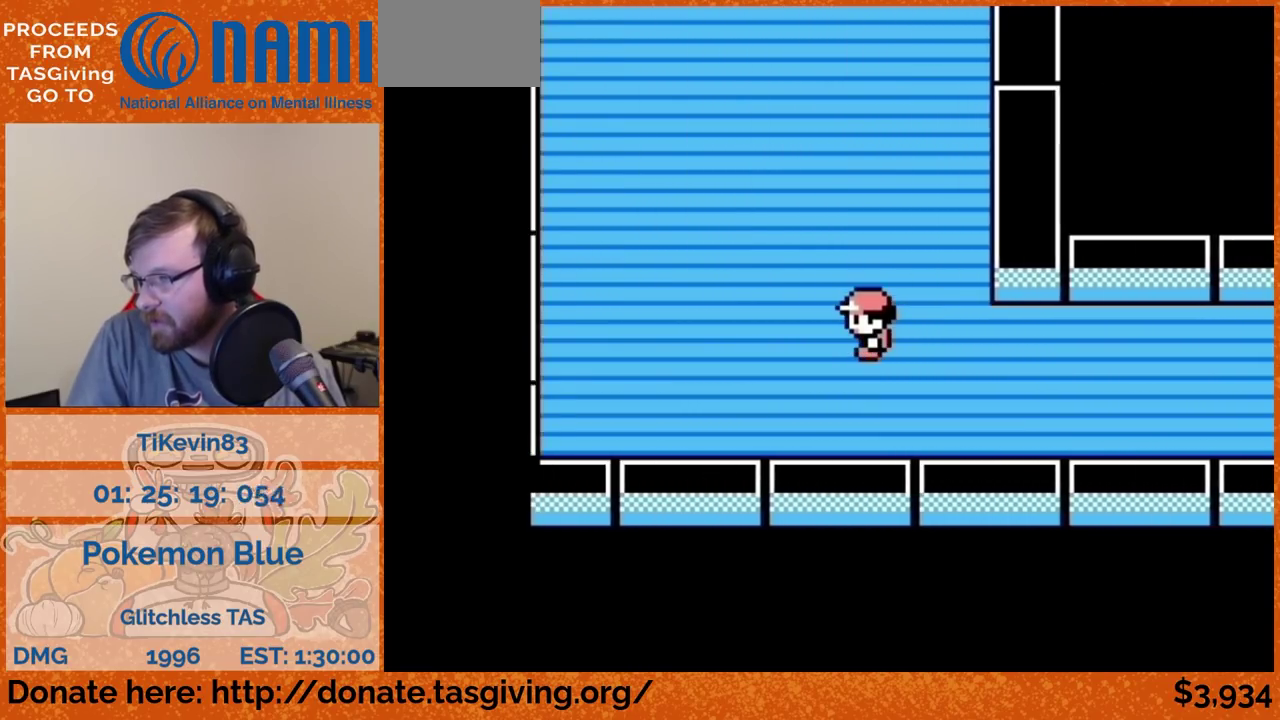
{"buttons": ["DPAD_UP"]}
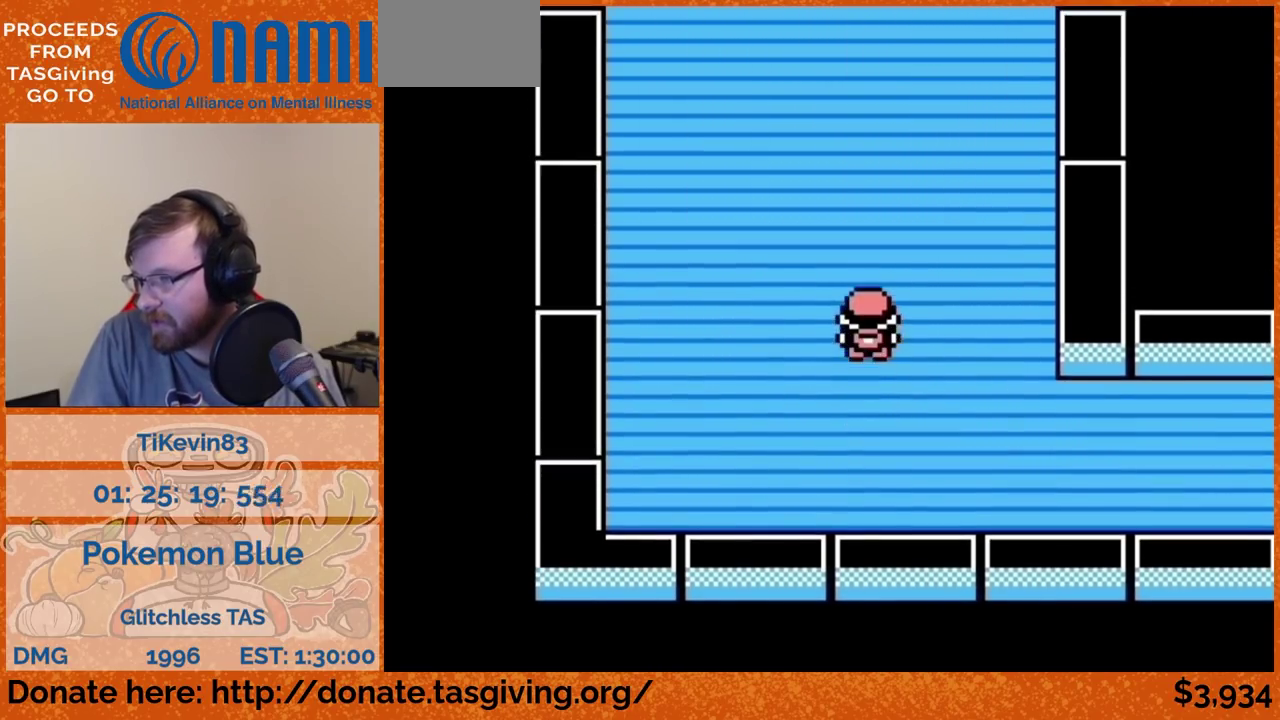
{"buttons": ["DPAD_UP"]}
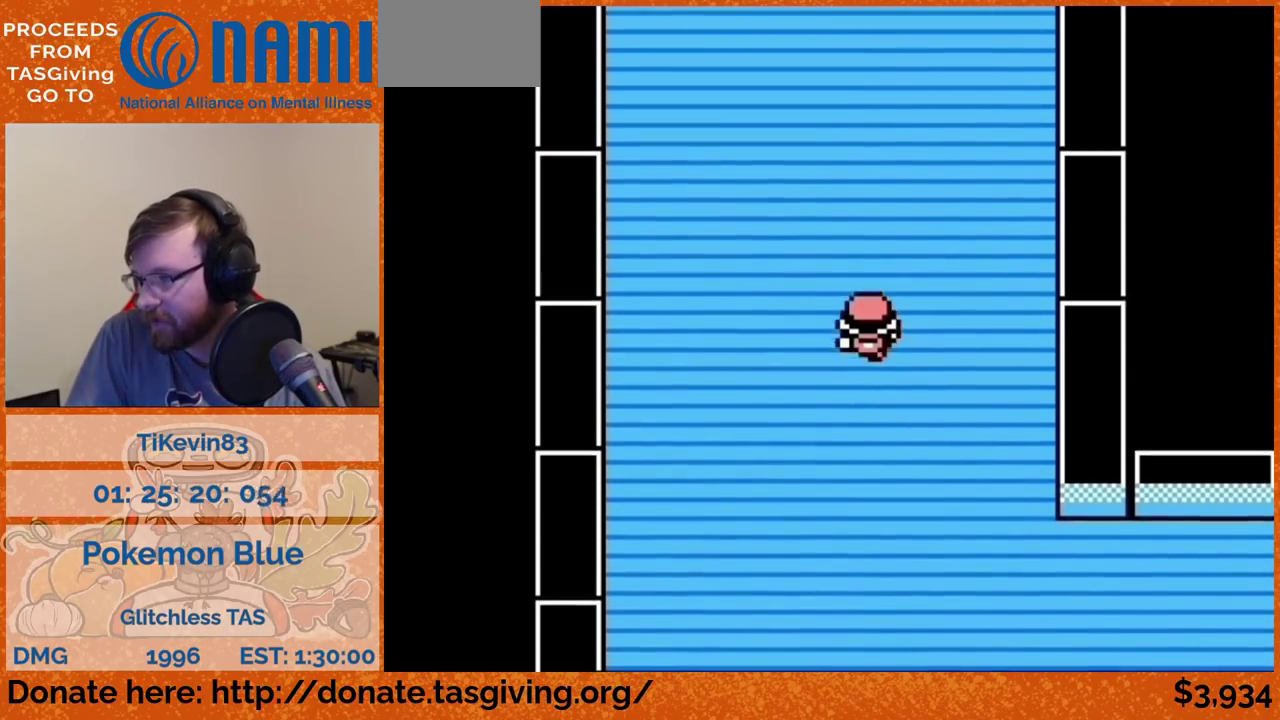
{"buttons": ["DPAD_UP"]}
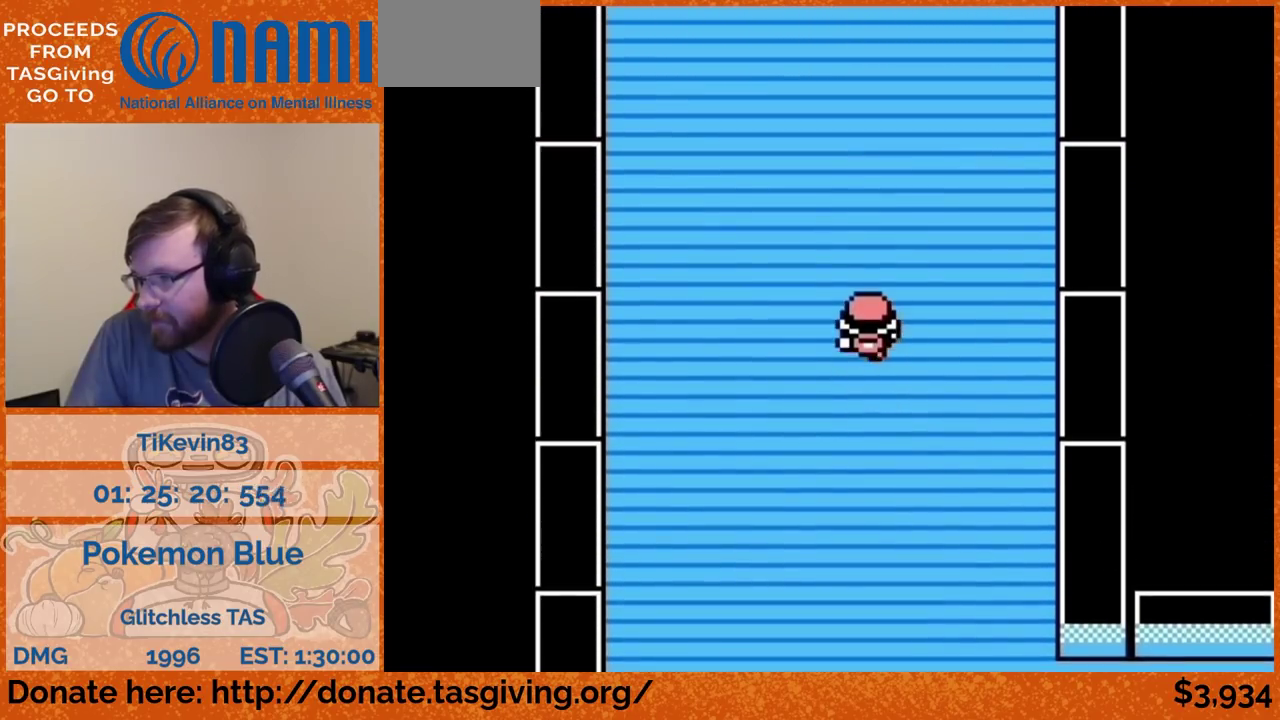
{"buttons": ["DPAD_UP"]}
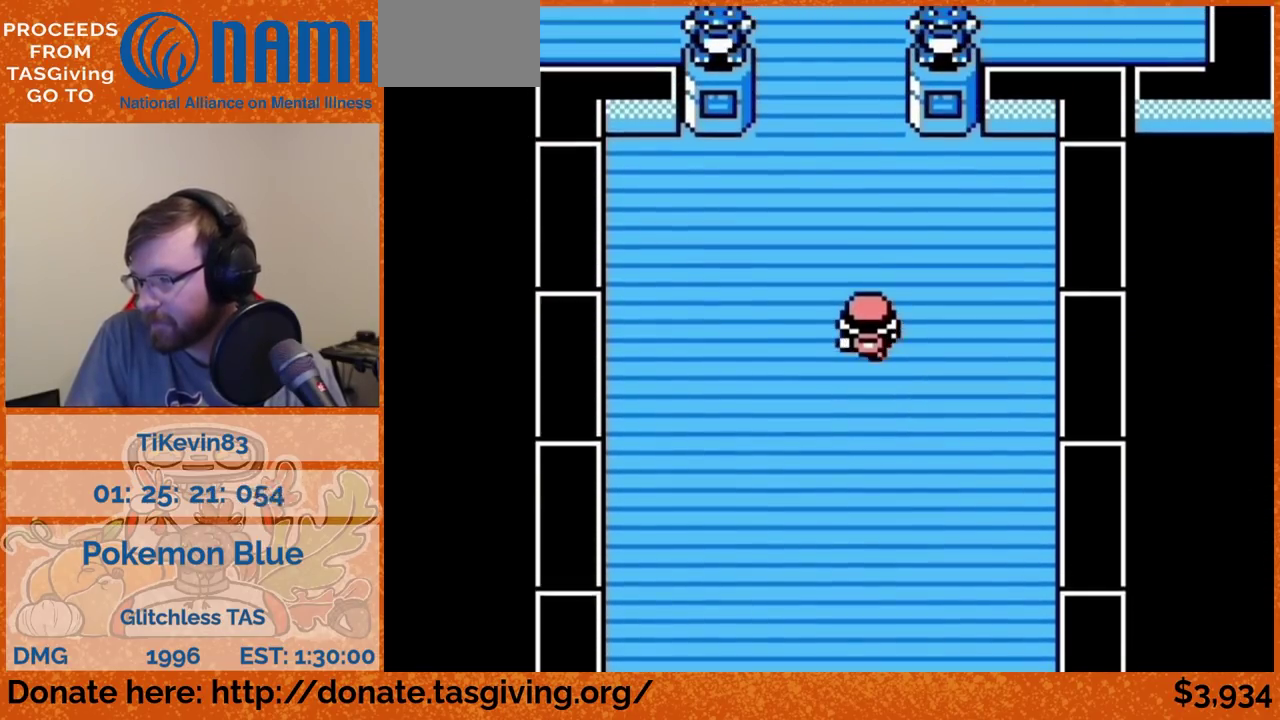
{"buttons": ["DPAD_UP"]}
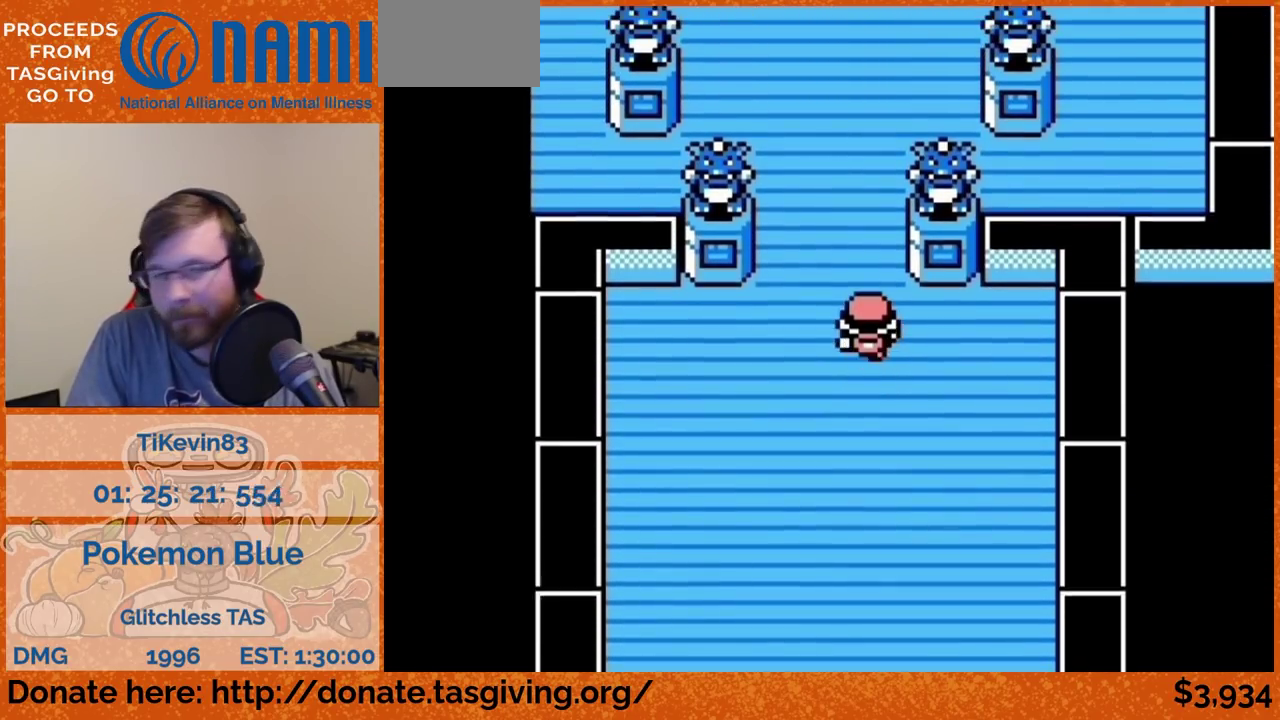
{"buttons": ["DPAD_UP"]}
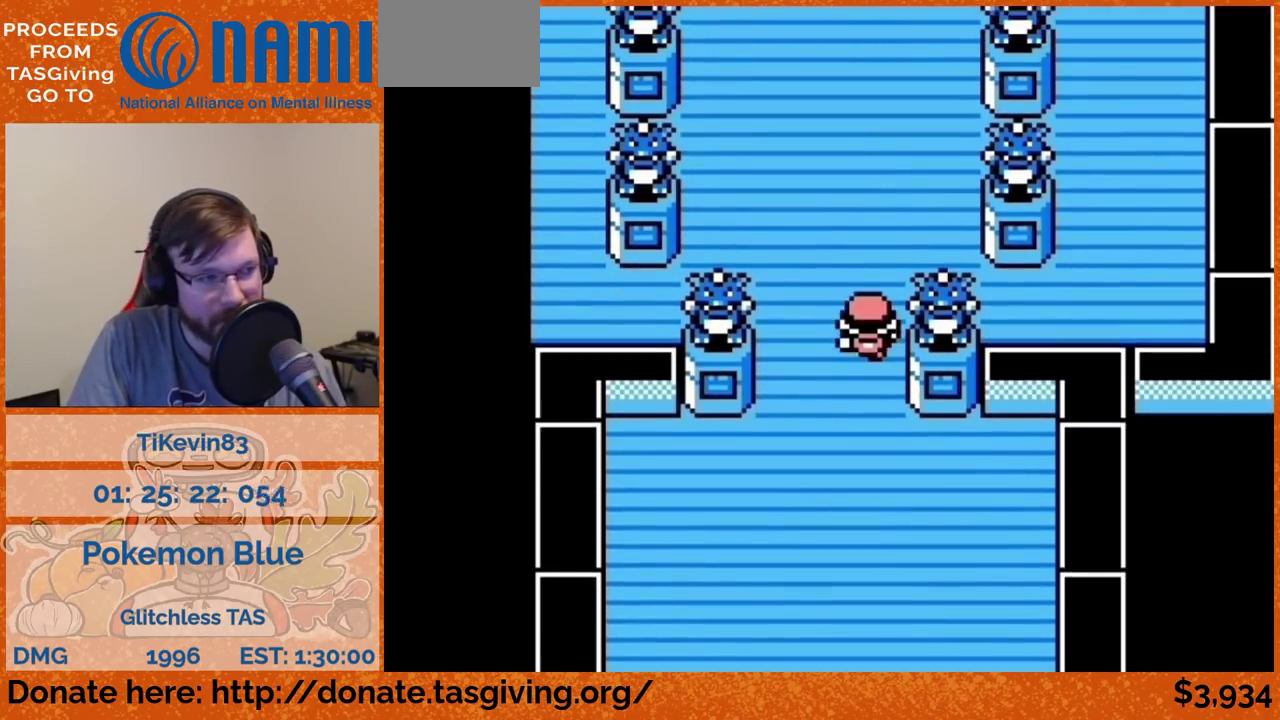
{"buttons": ["DPAD_UP"]}
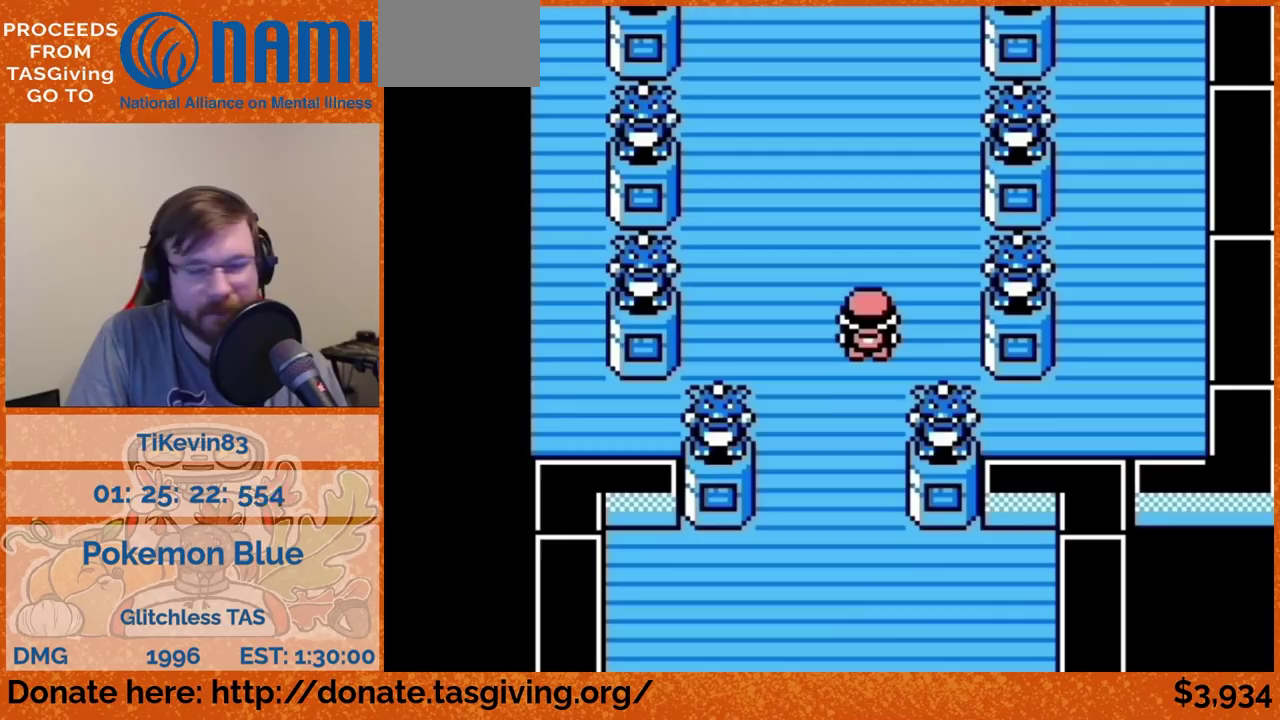
{"buttons": ["DPAD_UP"]}
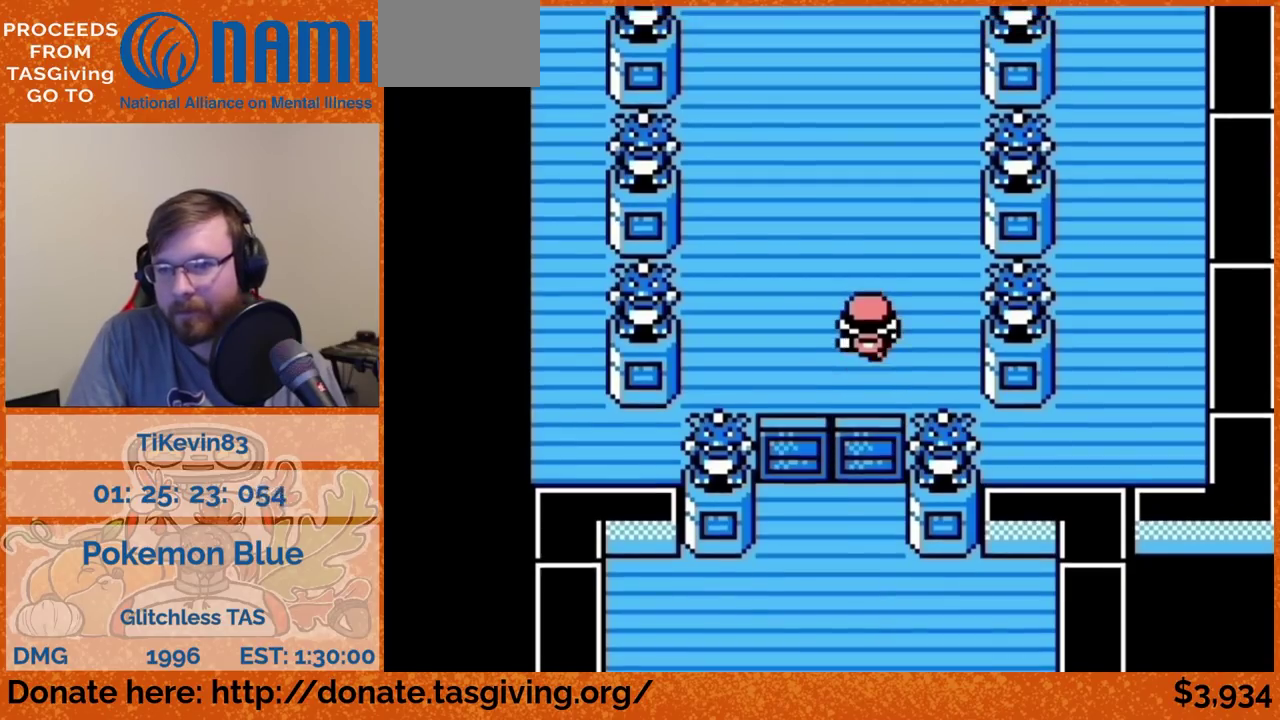
{"buttons": ["DPAD_UP"], "events": [[133, "DPAD_LEFT", "down"], [133, "DPAD_UP", "up"], [200, "DPAD_LEFT", "up"], [200, "DPAD_UP", "down"]]}
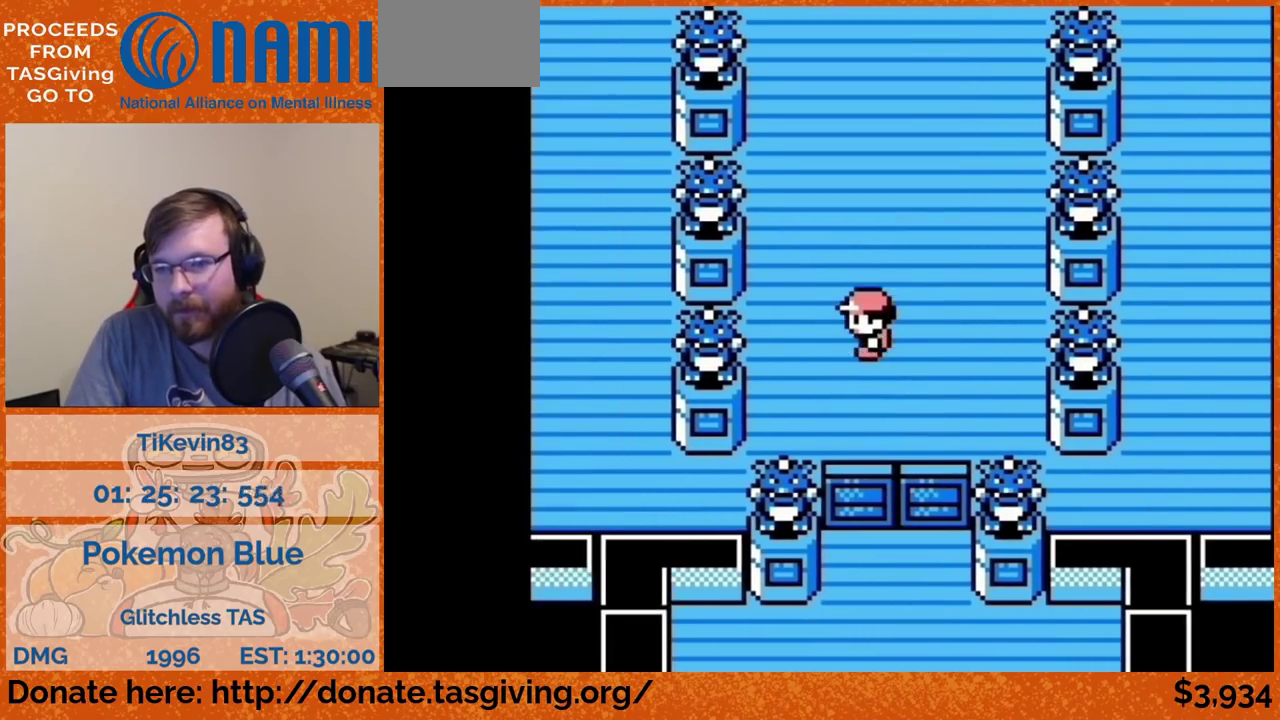
{"buttons": ["DPAD_UP"]}
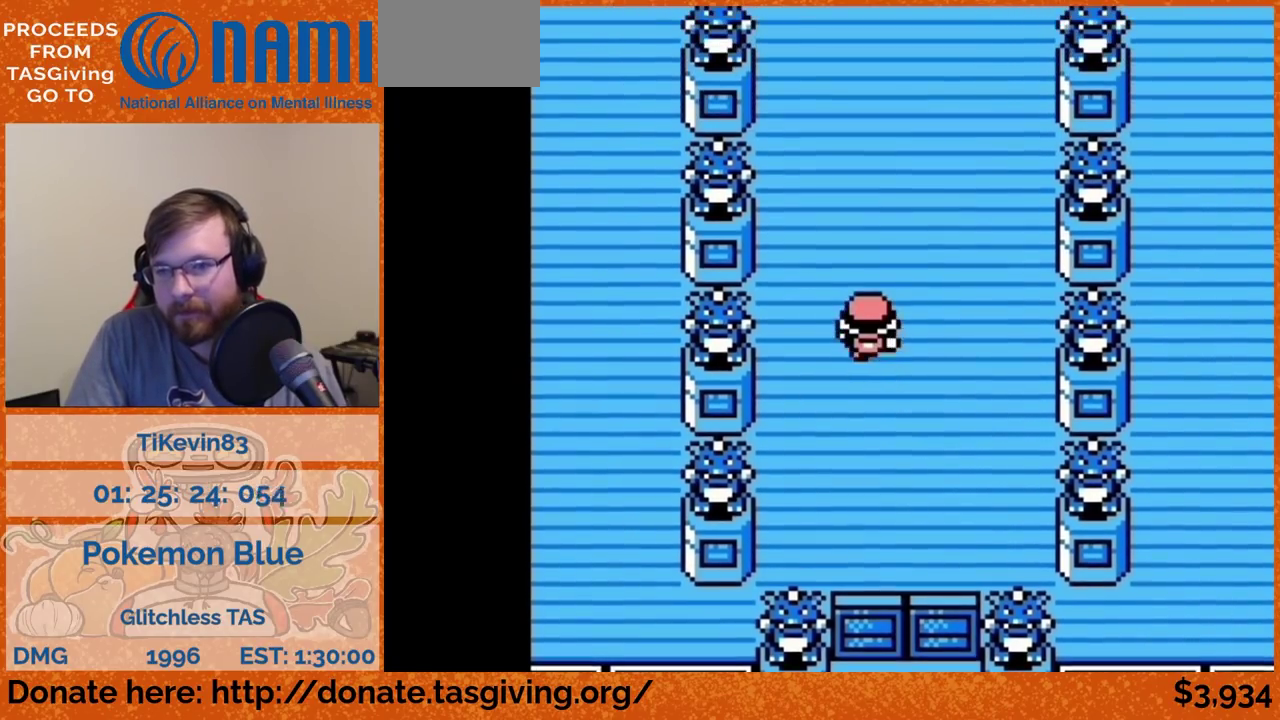
{"buttons": ["DPAD_UP"]}
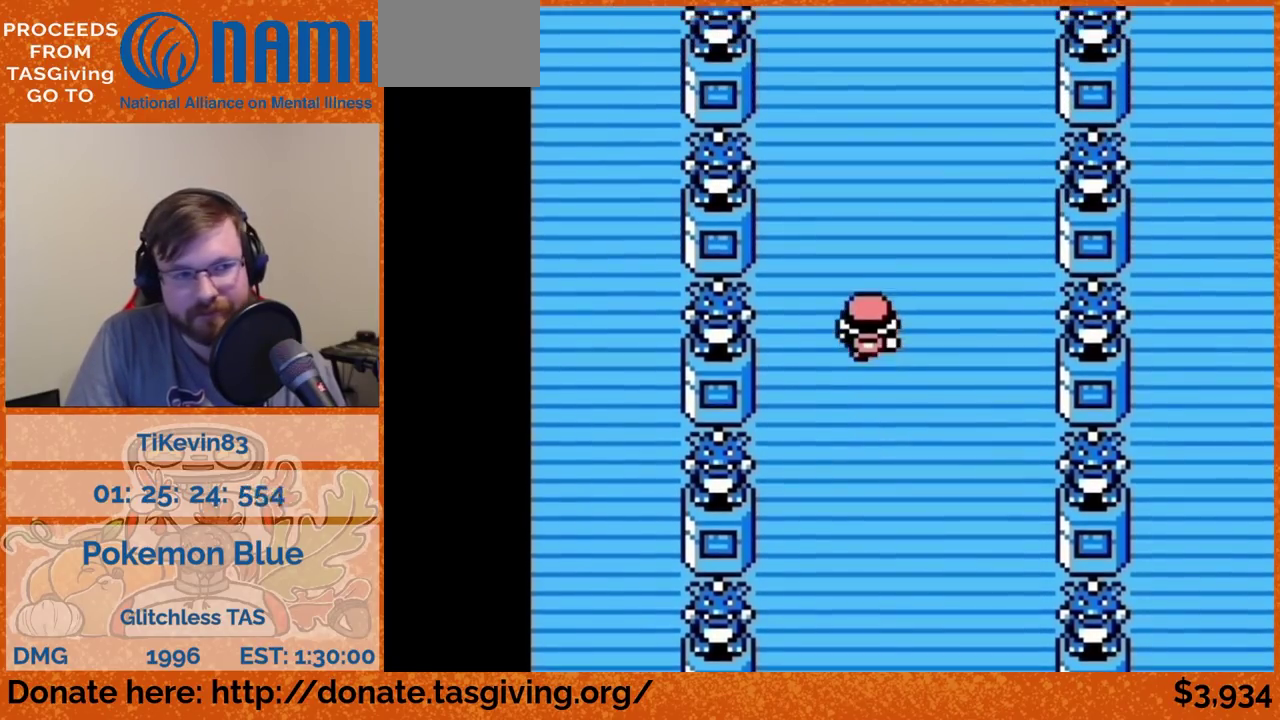
{"buttons": ["DPAD_UP"]}
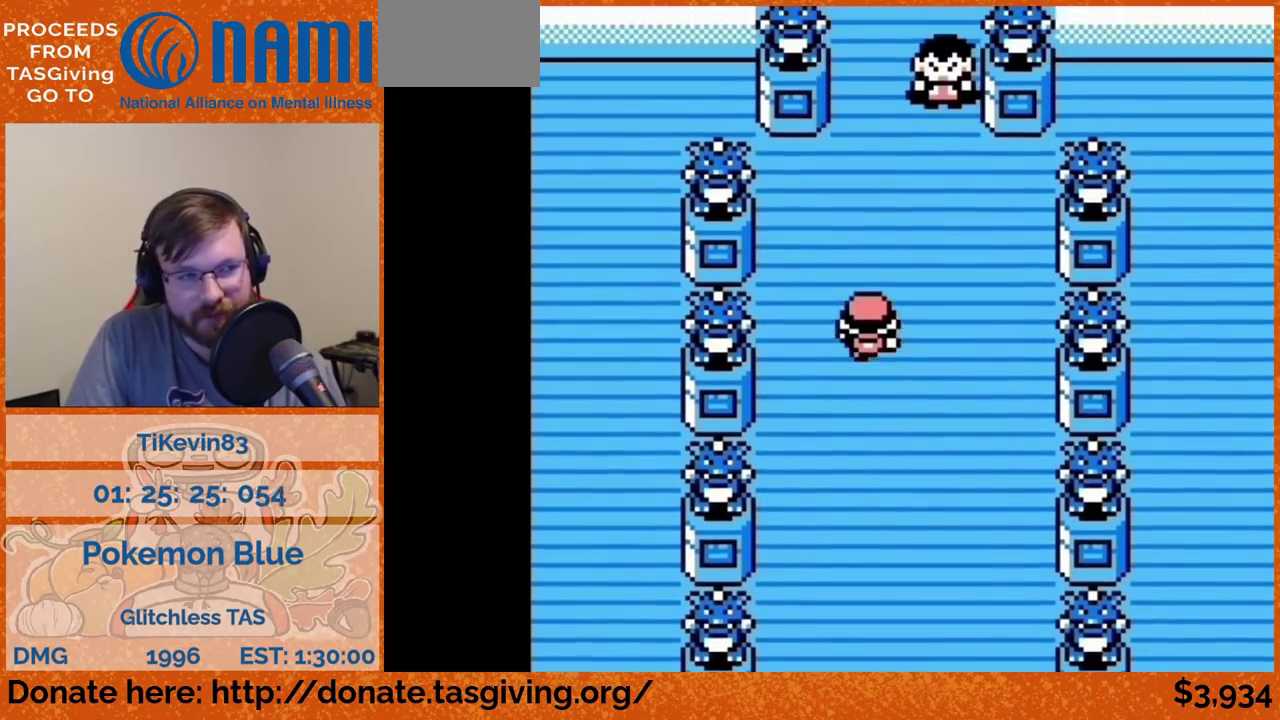
{"buttons": ["DPAD_UP"], "events": [[167, "A", "down"], [333, "A", "up"]]}
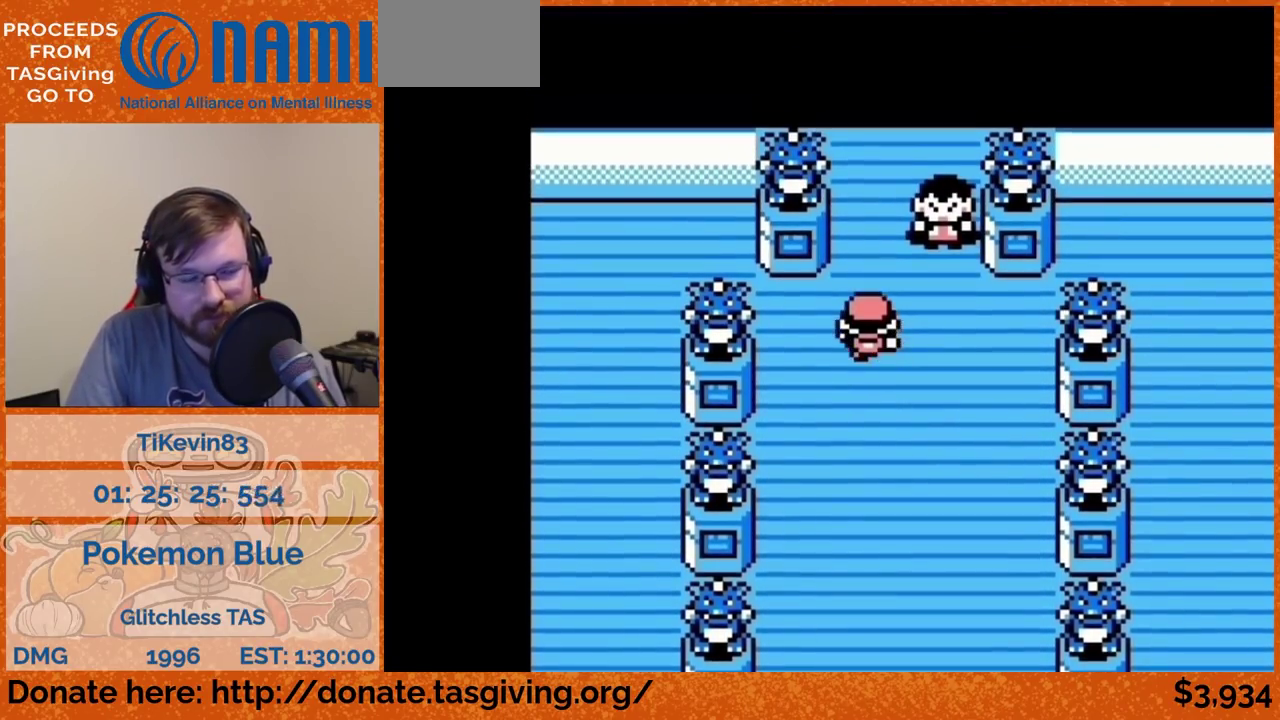
{"buttons": [], "events": [[117, "DPAD_UP", "up"]]}